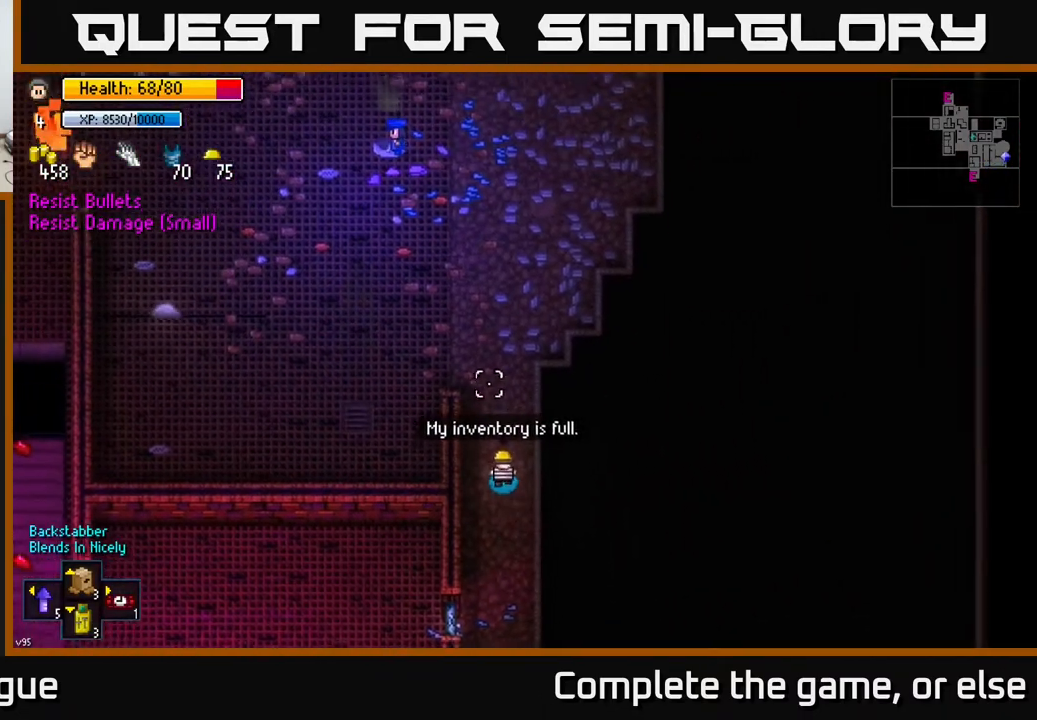
Gameplay with a controller (Xbox layout); each line is a JSON object with the inputs held at the frame after it. "events" lists button and stick changes between this image and that frame as [ms after this image, input, new state], when the widget could be followed in between.
{"buttons": [], "left_stick": "up", "right_stick": "up", "events": []}
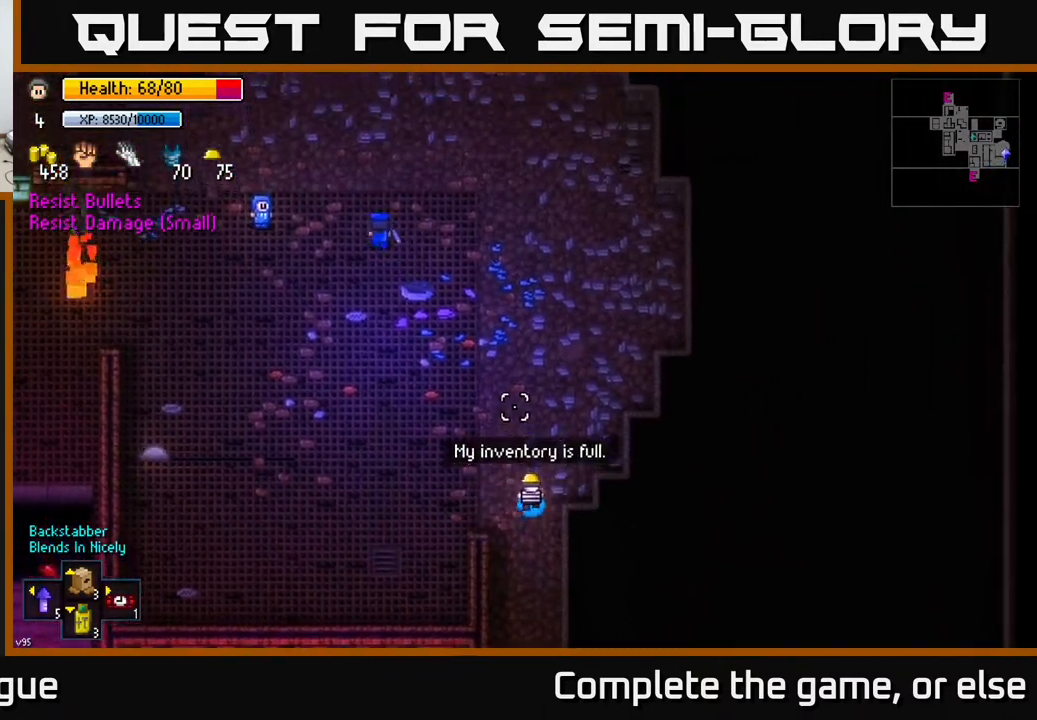
{"buttons": [], "left_stick": "up", "right_stick": "up", "events": []}
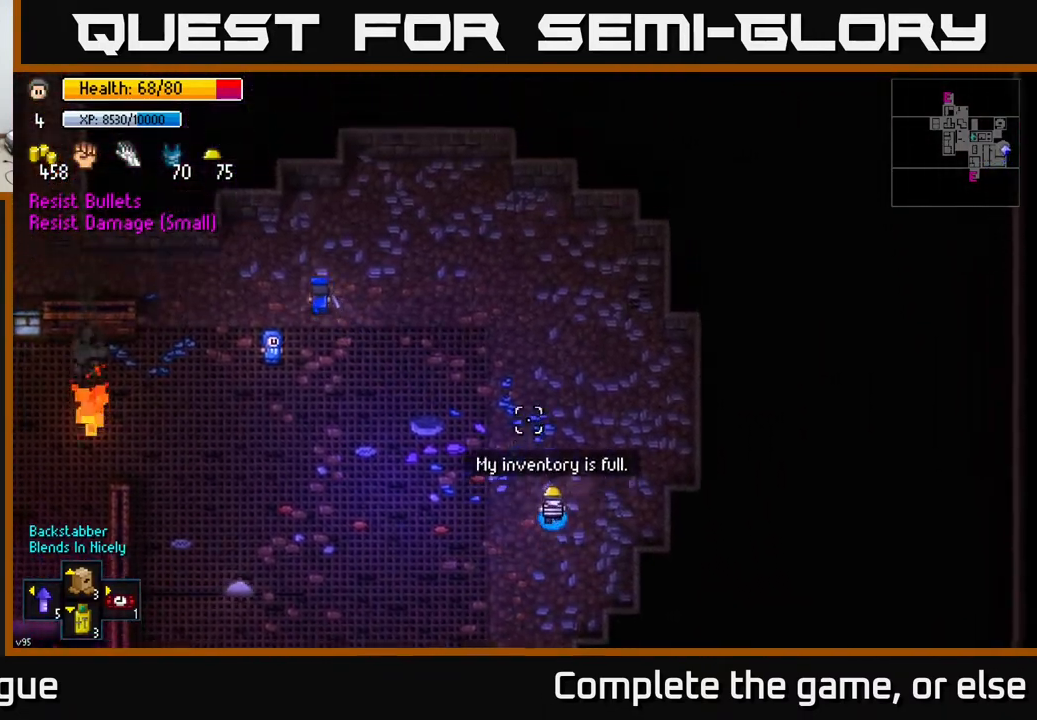
{"buttons": [], "left_stick": "up", "right_stick": "center", "events": [[83, "right_stick", "center"], [250, "B", "down"], [333, "B", "up"]]}
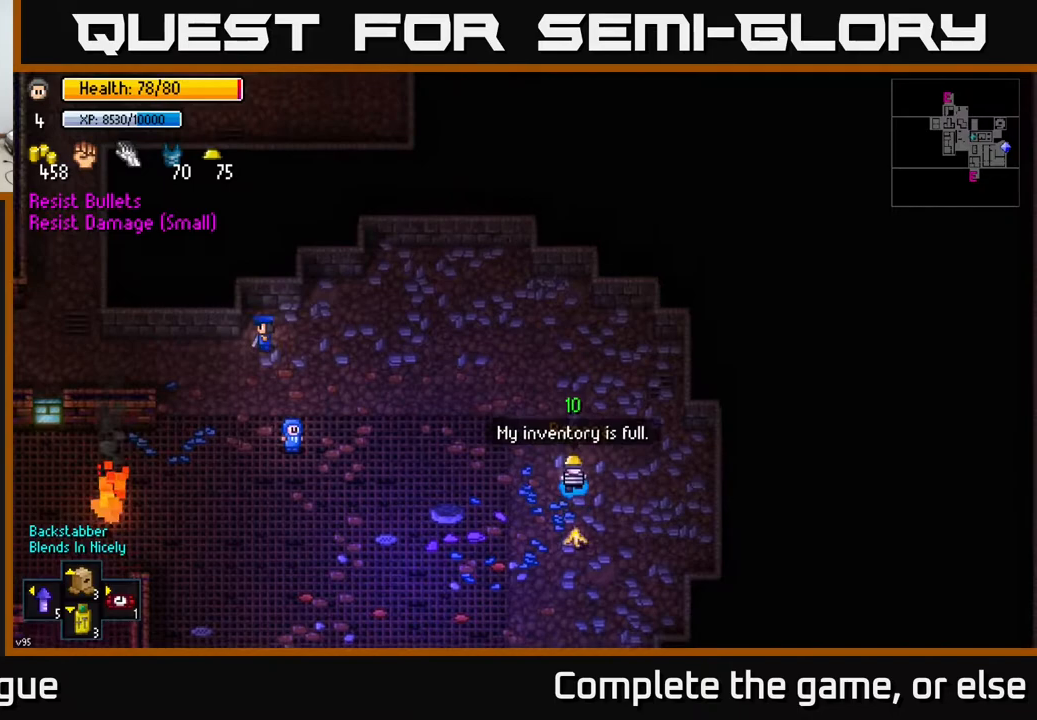
{"buttons": [], "left_stick": "up-left", "right_stick": "center", "events": [[67, "left_stick", "up-left"]]}
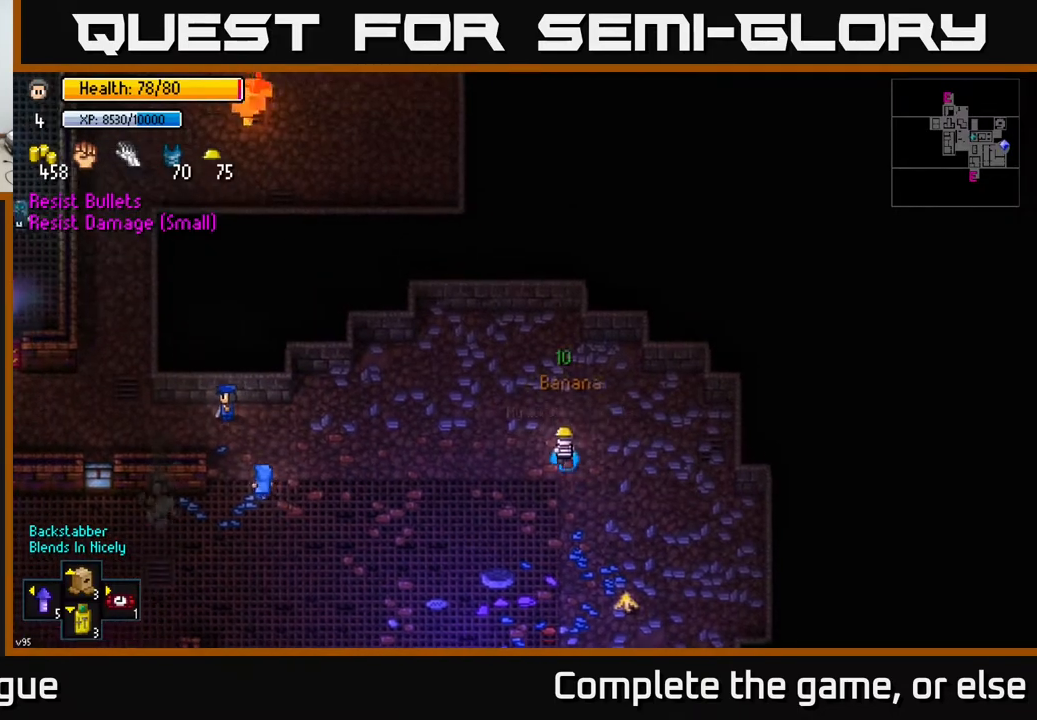
{"buttons": [], "left_stick": "left", "right_stick": "center", "events": [[33, "B", "down"], [117, "B", "up"], [133, "left_stick", "left"]]}
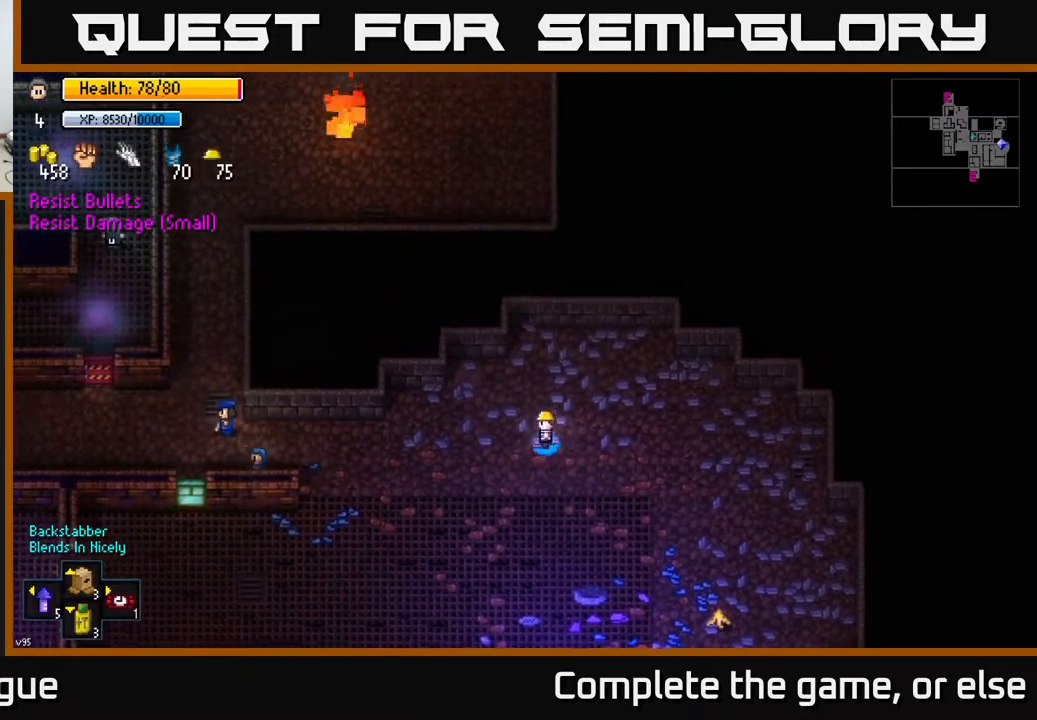
{"buttons": [], "left_stick": "left", "right_stick": "center", "events": []}
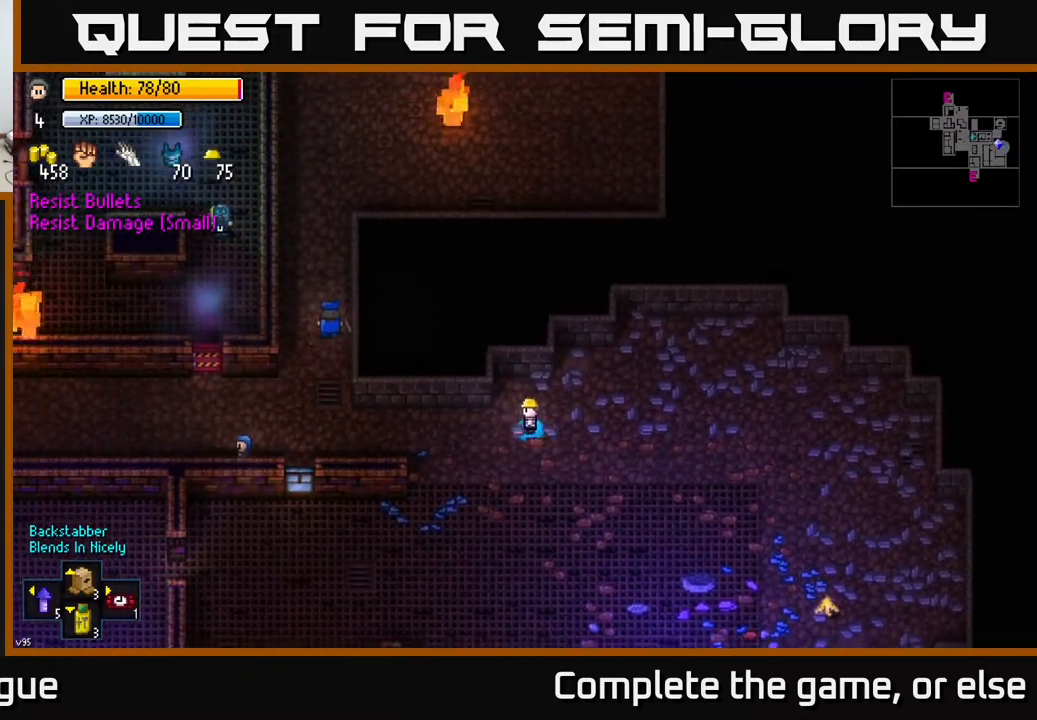
{"buttons": [], "left_stick": "center", "right_stick": "center", "events": [[233, "R1", "down"], [367, "R1", "up"], [433, "left_stick", "center"]]}
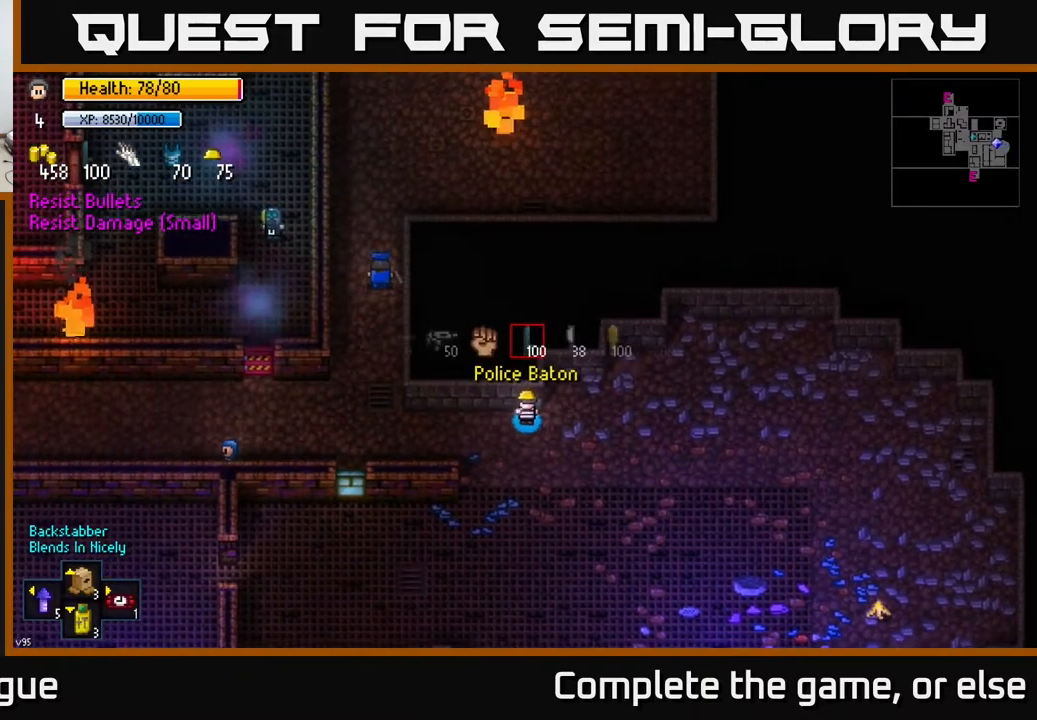
{"buttons": ["L1"], "left_stick": "center", "right_stick": "center", "events": [[400, "L1", "down"]]}
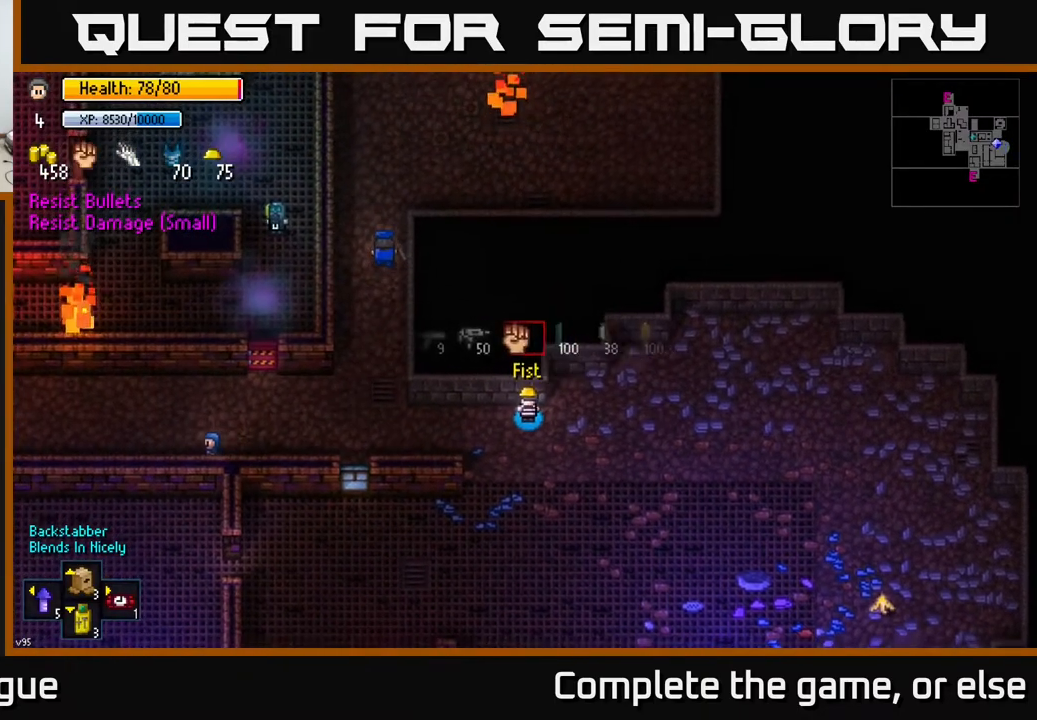
{"buttons": ["X"], "left_stick": "center", "right_stick": "center", "events": [[17, "L1", "up"], [433, "X", "down"]]}
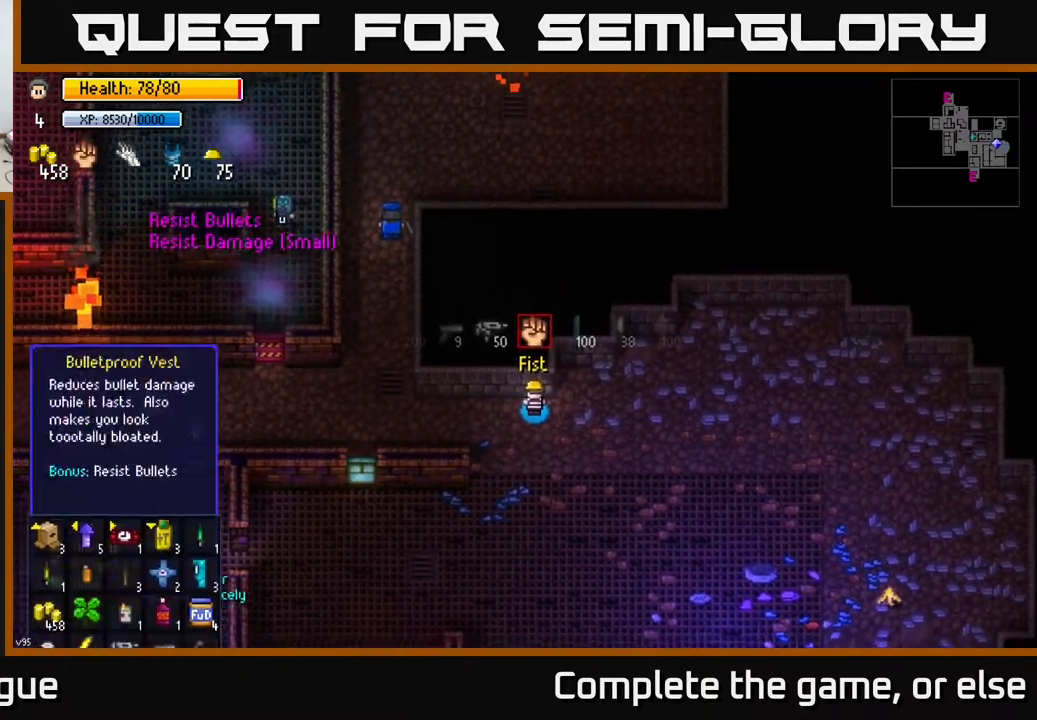
{"buttons": [], "left_stick": "center", "right_stick": "center", "events": [[33, "X", "up"]]}
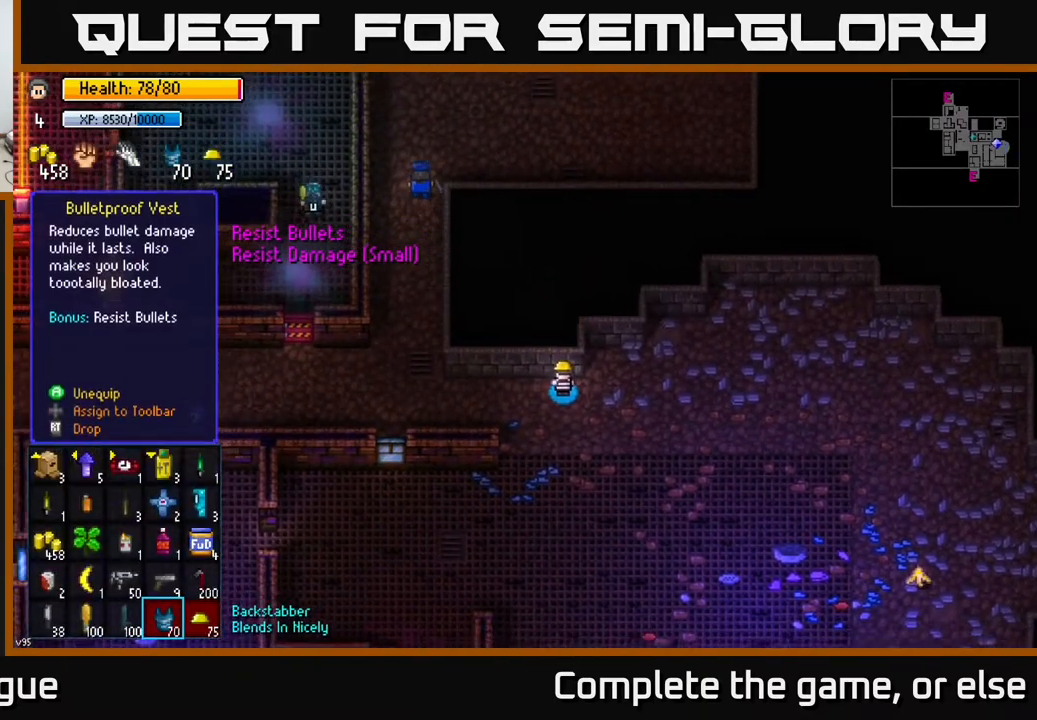
{"buttons": [], "left_stick": "left", "right_stick": "center", "events": [[217, "left_stick", "left"], [333, "left_stick", "center"], [483, "left_stick", "left"]]}
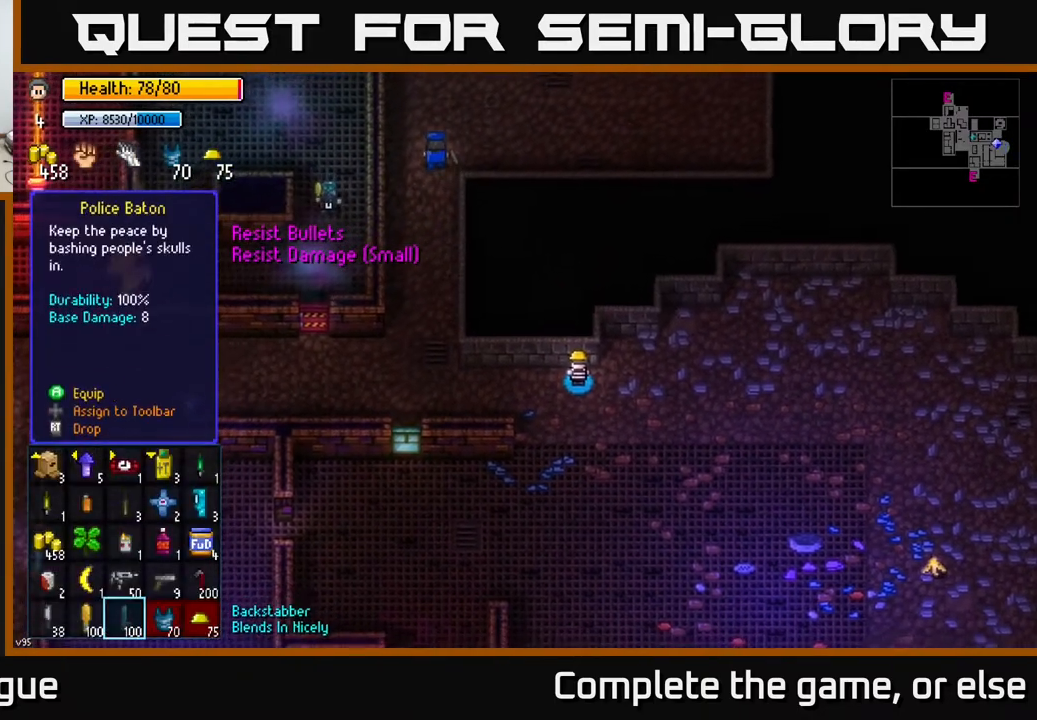
{"buttons": [], "left_stick": "left", "right_stick": "center", "events": [[150, "left_stick", "center"], [250, "B", "down"], [317, "left_stick", "left"], [333, "B", "up"]]}
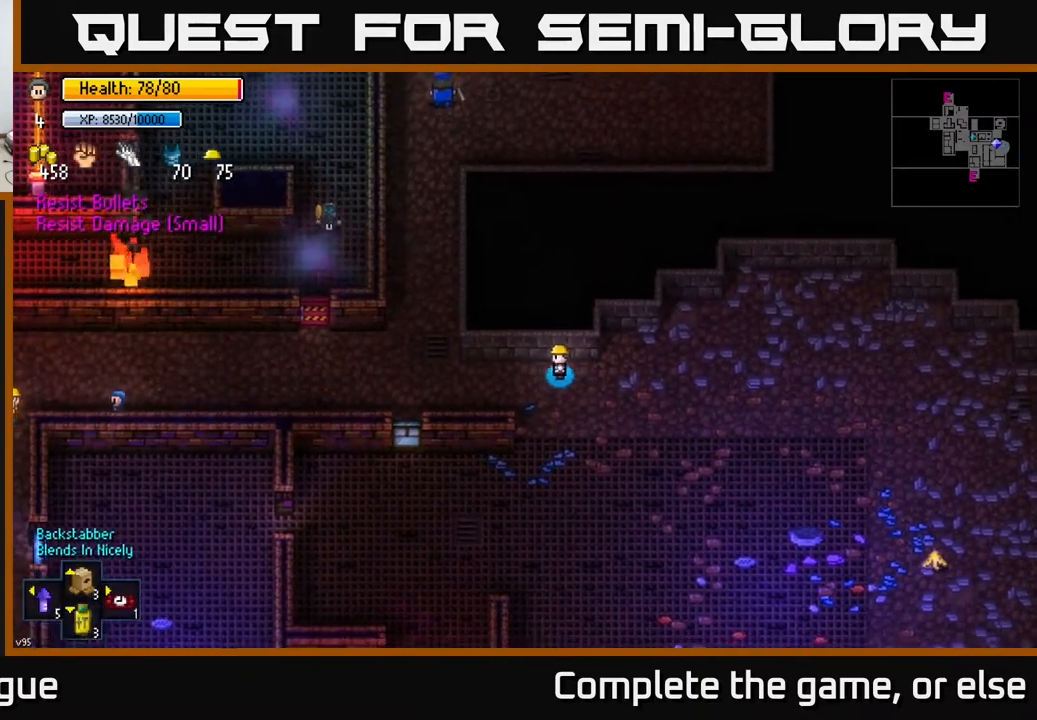
{"buttons": [], "left_stick": "up-left", "right_stick": "up-left", "events": [[133, "right_stick", "up-left"], [417, "left_stick", "up-left"]]}
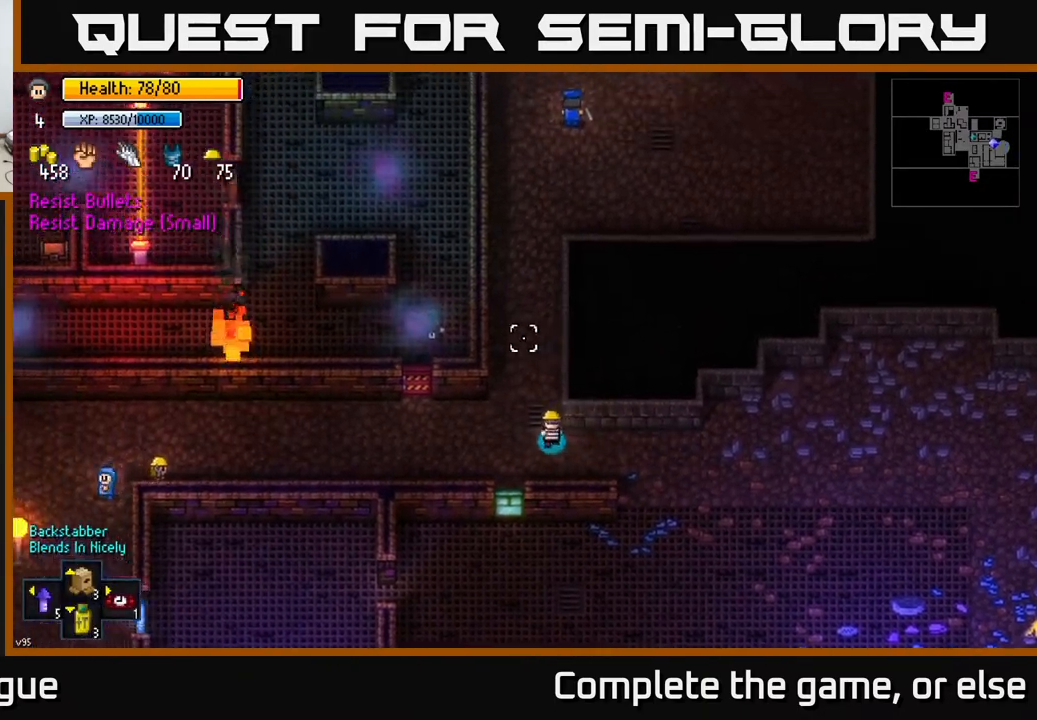
{"buttons": [], "left_stick": "up", "right_stick": "up-left", "events": [[83, "left_stick", "up"]]}
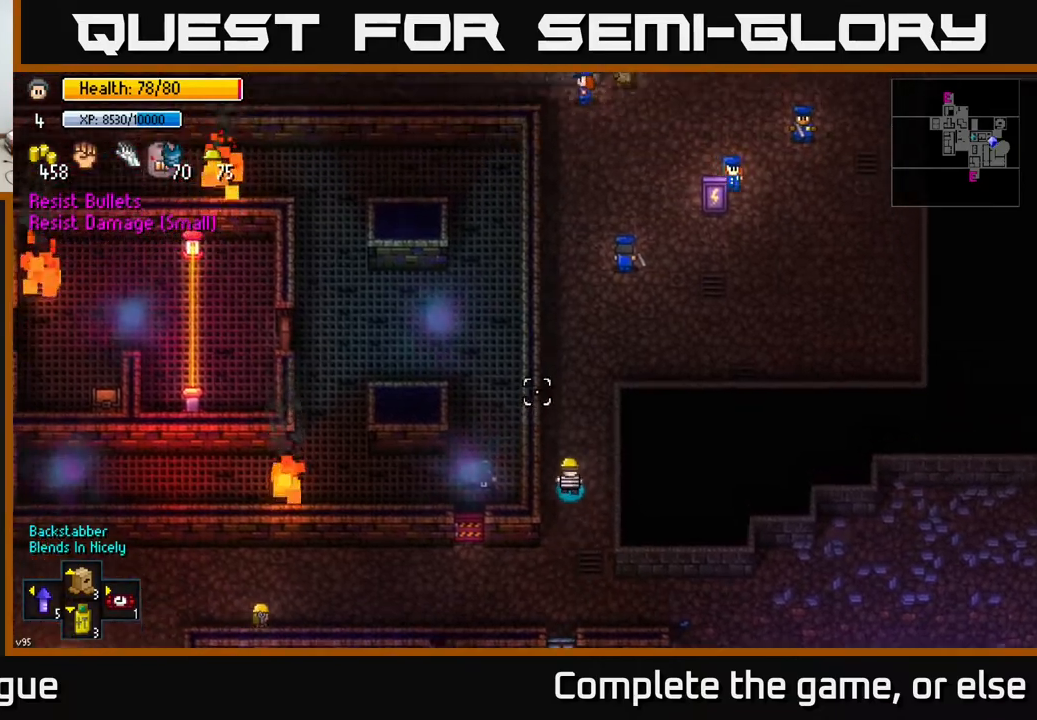
{"buttons": [], "left_stick": "down", "right_stick": "up-left", "events": [[150, "left_stick", "center"], [317, "left_stick", "down"]]}
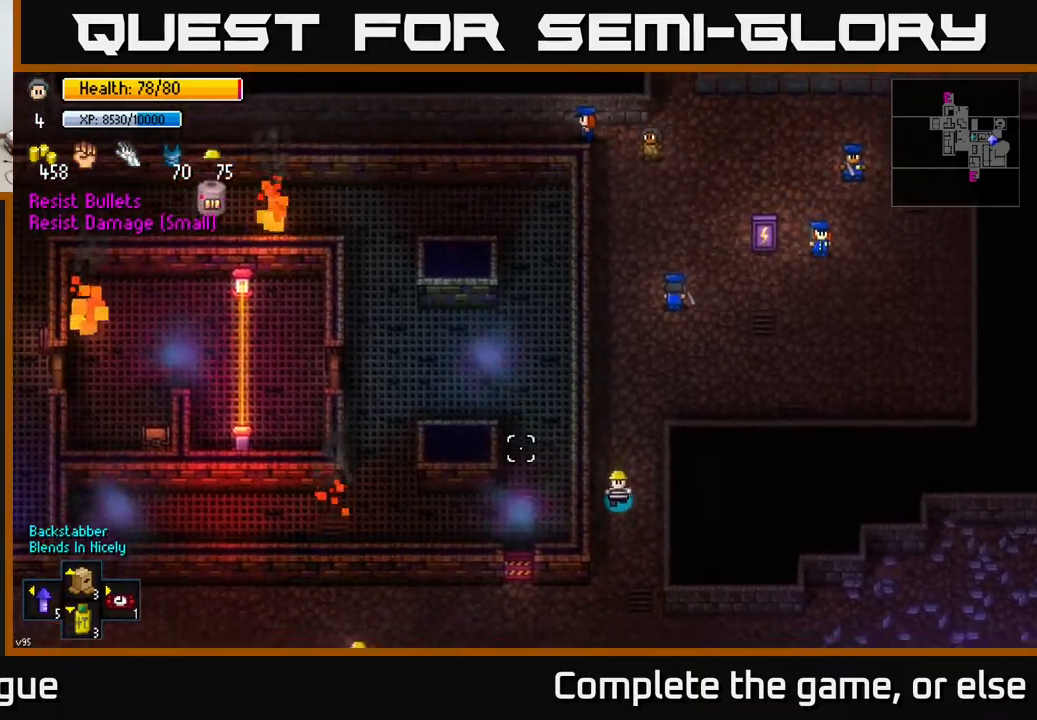
{"buttons": [], "left_stick": "left", "right_stick": "center", "events": [[283, "left_stick", "down-left"], [400, "left_stick", "left"], [467, "right_stick", "center"]]}
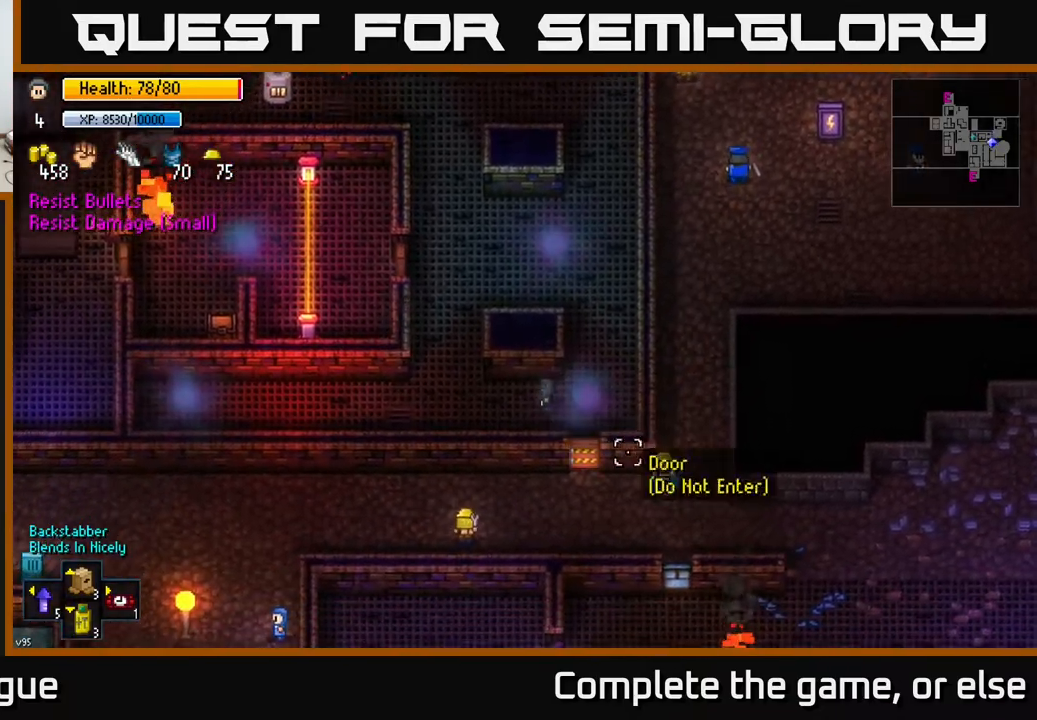
{"buttons": [], "left_stick": "center", "right_stick": "center", "events": [[117, "Y", "down"], [117, "left_stick", "center"], [183, "Y", "up"]]}
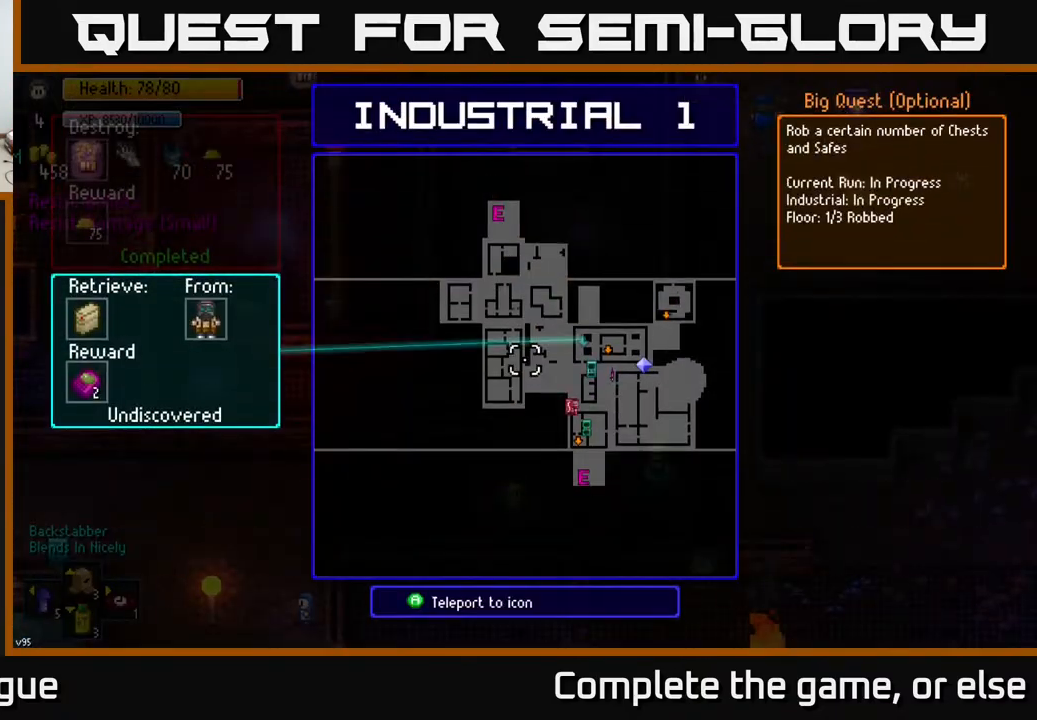
{"buttons": [], "left_stick": "center", "right_stick": "center", "events": []}
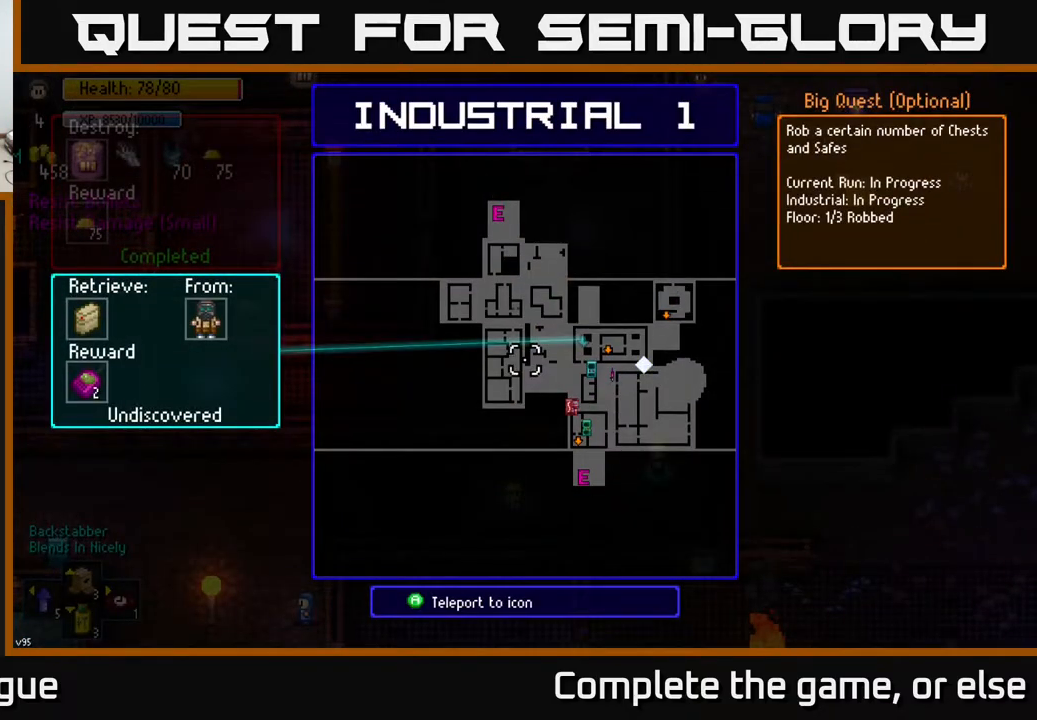
{"buttons": [], "left_stick": "up-right", "right_stick": "up", "events": [[233, "Y", "down"], [250, "left_stick", "right"], [283, "Y", "up"], [350, "left_stick", "up-right"], [483, "right_stick", "up"]]}
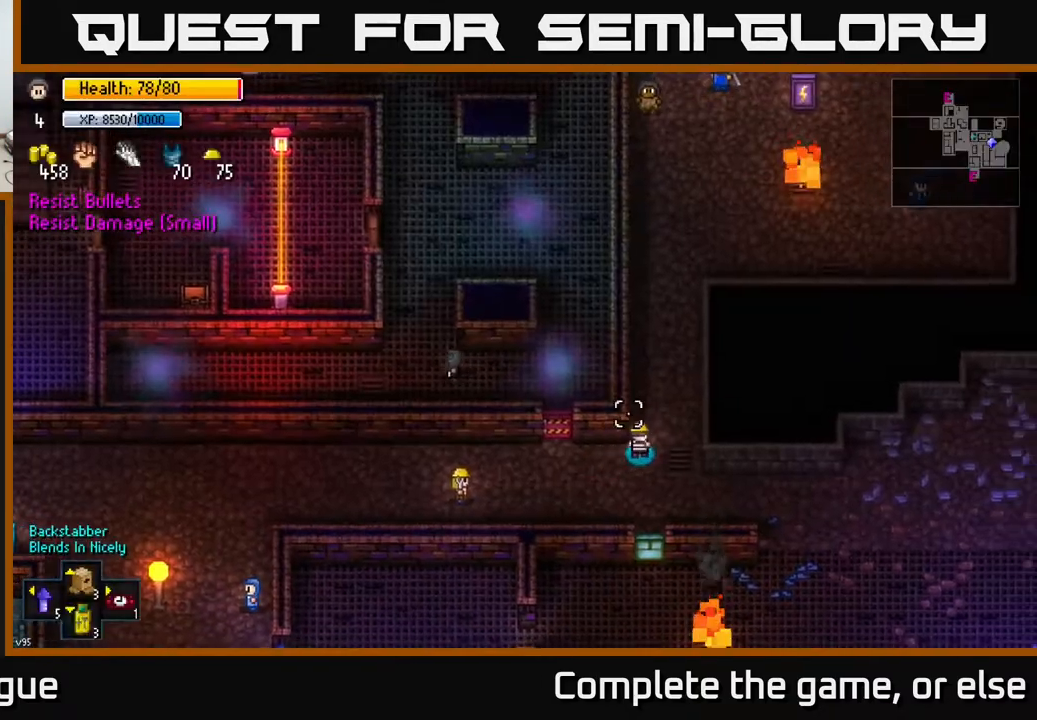
{"buttons": [], "left_stick": "up", "right_stick": "up", "events": [[67, "left_stick", "up"]]}
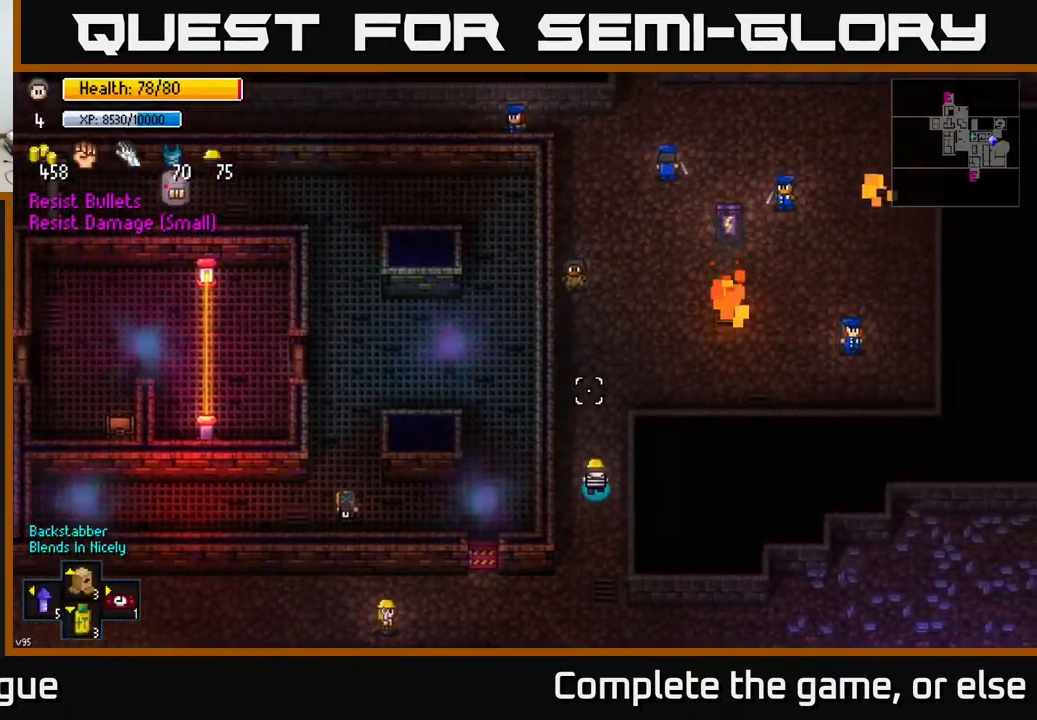
{"buttons": [], "left_stick": "up", "right_stick": "up", "events": [[217, "left_stick", "up-right"], [400, "left_stick", "up"]]}
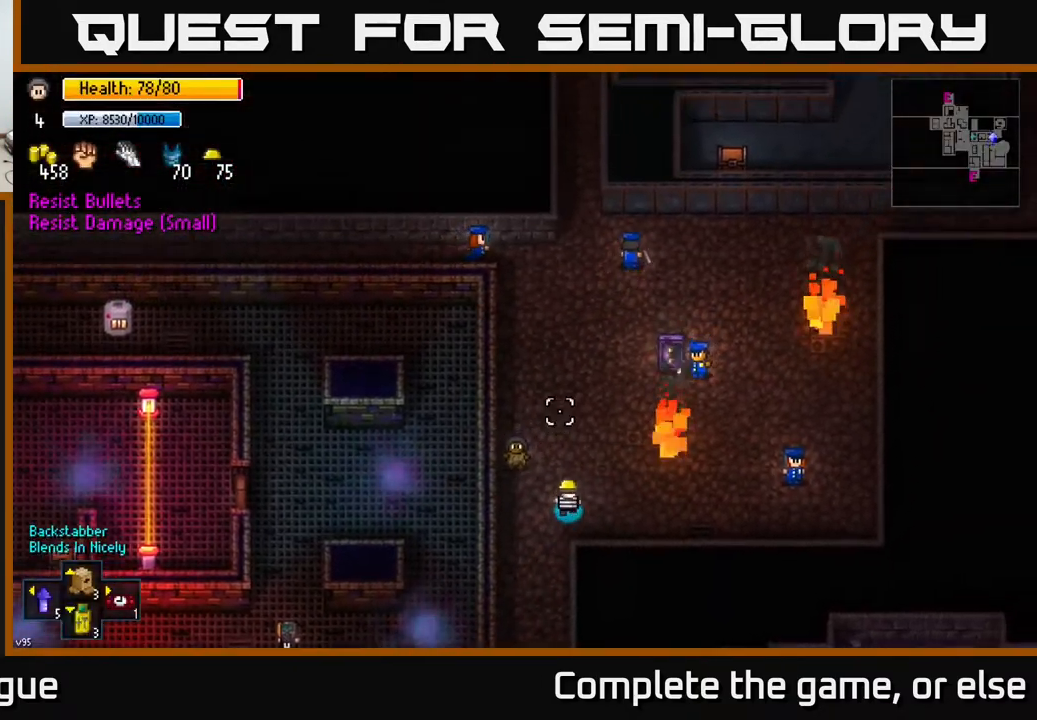
{"buttons": [], "left_stick": "up", "right_stick": "up", "events": []}
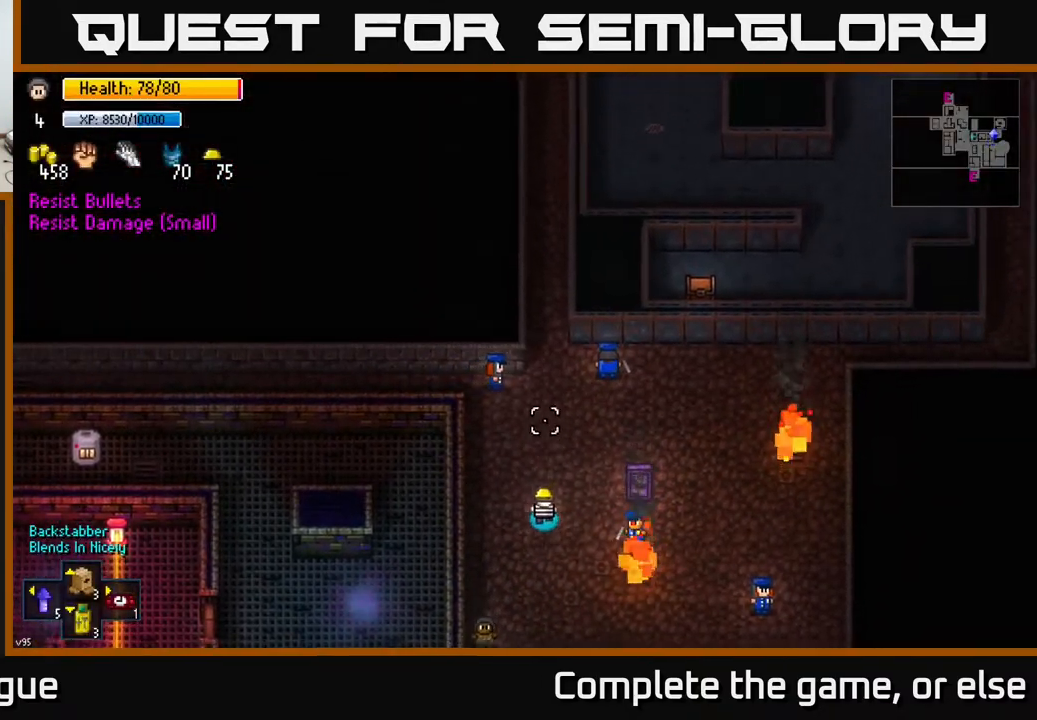
{"buttons": [], "left_stick": "right", "right_stick": "up", "events": [[17, "left_stick", "up-right"], [267, "left_stick", "up"], [467, "left_stick", "right"]]}
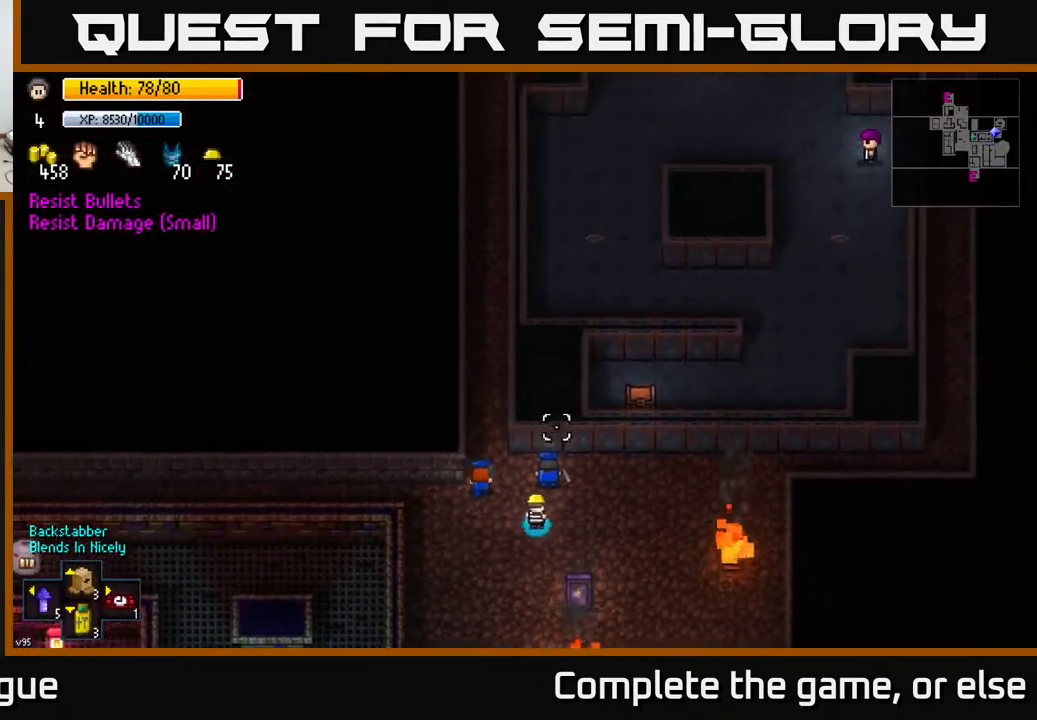
{"buttons": [], "left_stick": "left", "right_stick": "up", "events": [[133, "left_stick", "up-right"], [400, "left_stick", "center"], [467, "left_stick", "left"]]}
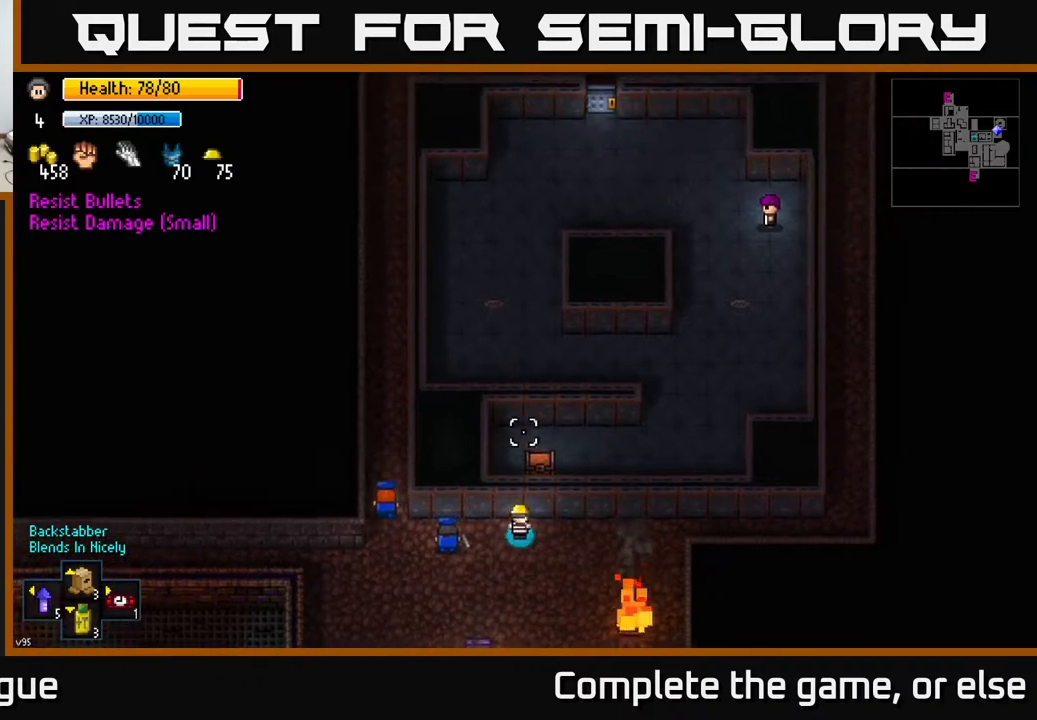
{"buttons": [], "left_stick": "left", "right_stick": "up", "events": []}
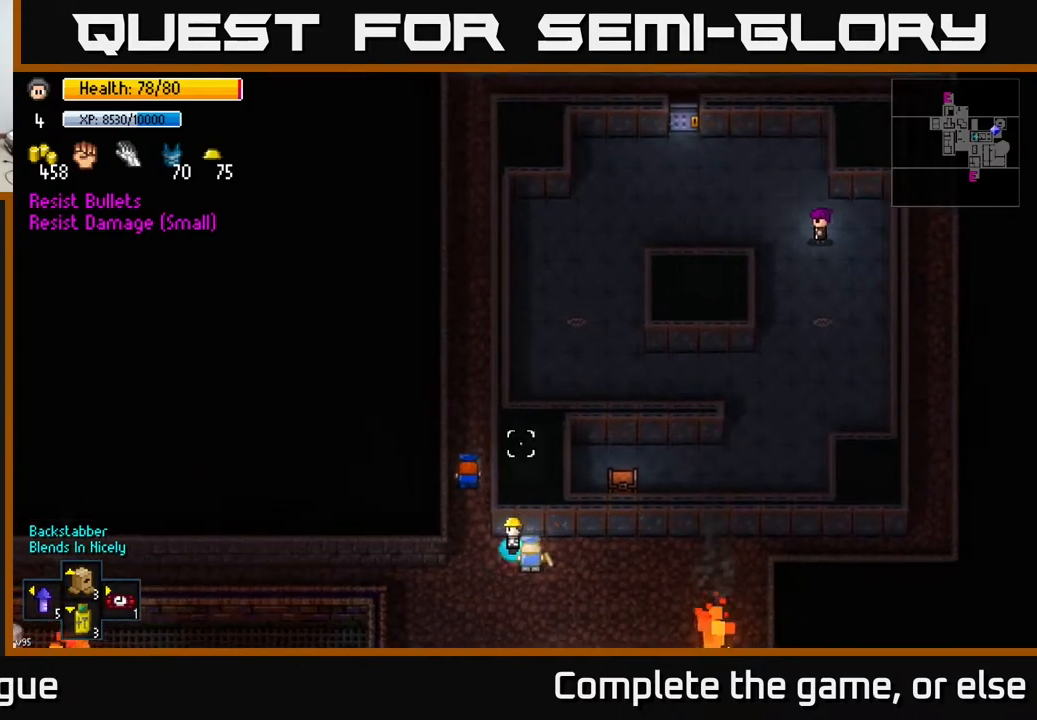
{"buttons": [], "left_stick": "up", "right_stick": "up", "events": [[17, "left_stick", "up-left"], [233, "left_stick", "up"]]}
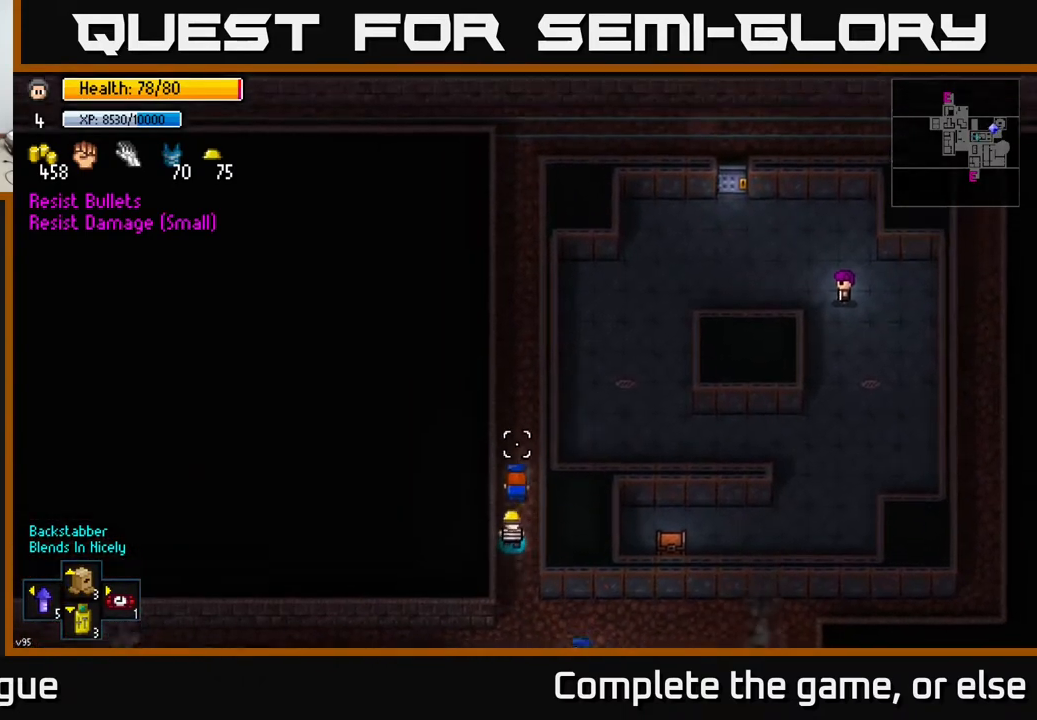
{"buttons": [], "left_stick": "up", "right_stick": "center", "events": [[133, "right_stick", "center"]]}
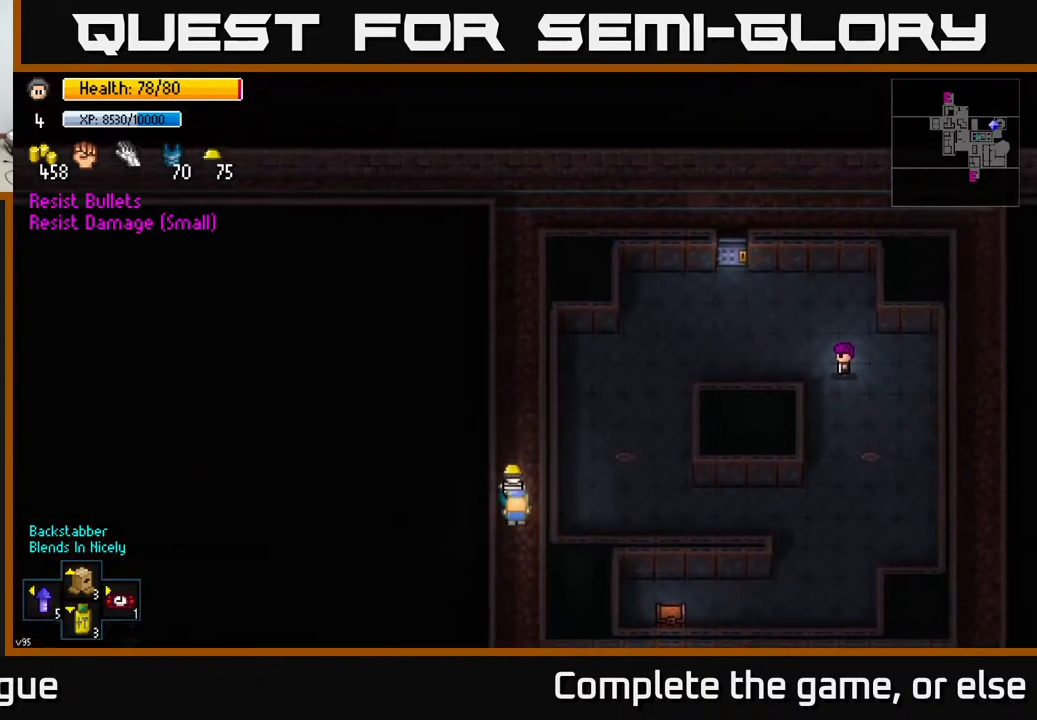
{"buttons": [], "left_stick": "up", "right_stick": "center", "events": []}
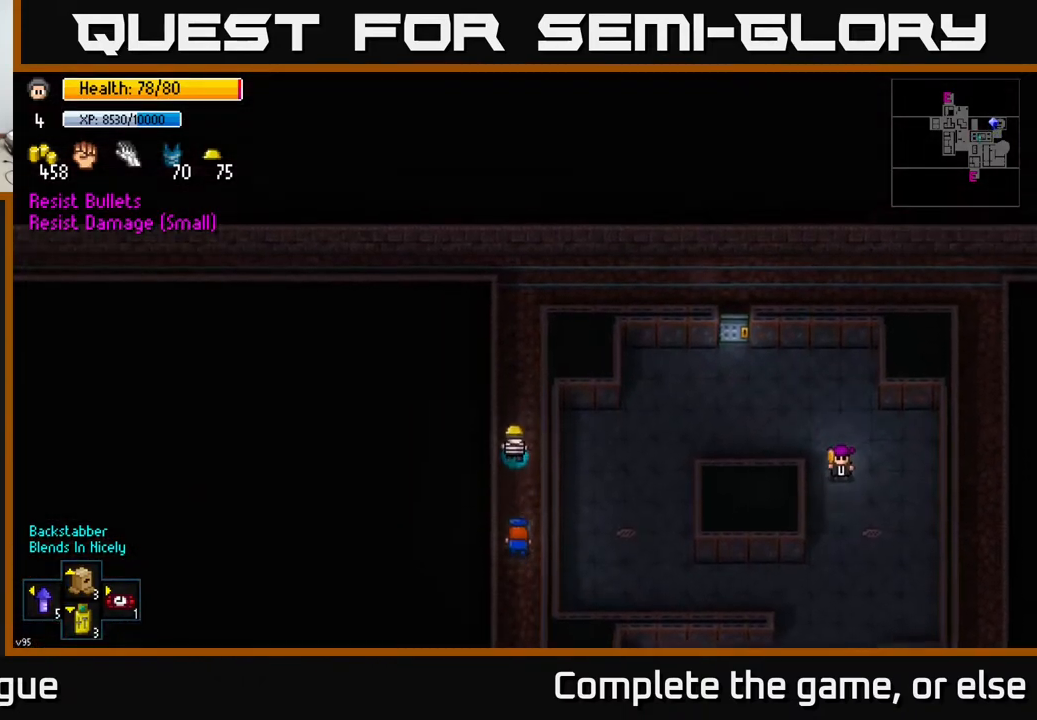
{"buttons": [], "left_stick": "up-right", "right_stick": "center", "events": [[450, "left_stick", "up-right"]]}
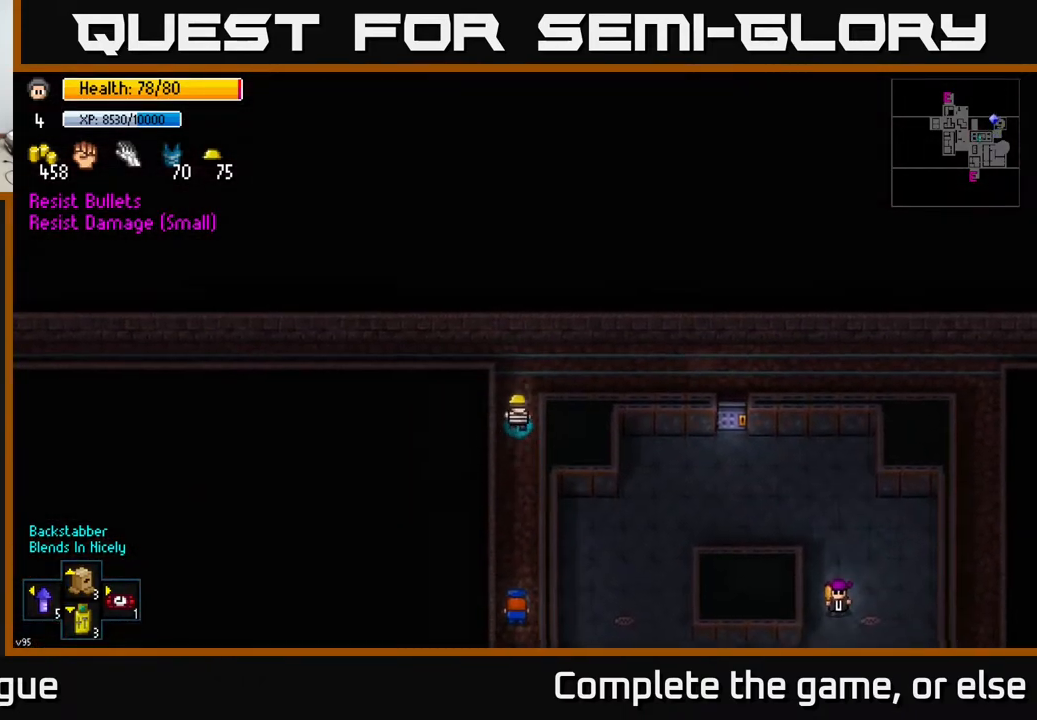
{"buttons": [], "left_stick": "right", "right_stick": "down", "events": [[83, "left_stick", "right"], [333, "right_stick", "down"]]}
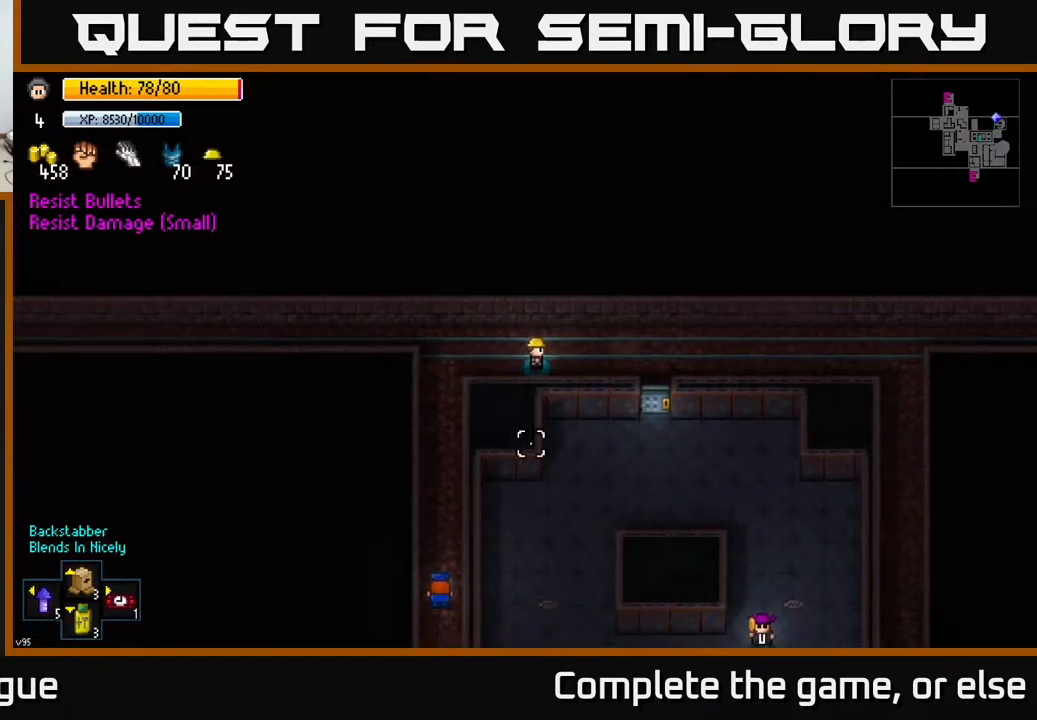
{"buttons": [], "left_stick": "center", "right_stick": "center", "events": [[150, "right_stick", "center"], [283, "left_stick", "down-right"], [483, "left_stick", "center"]]}